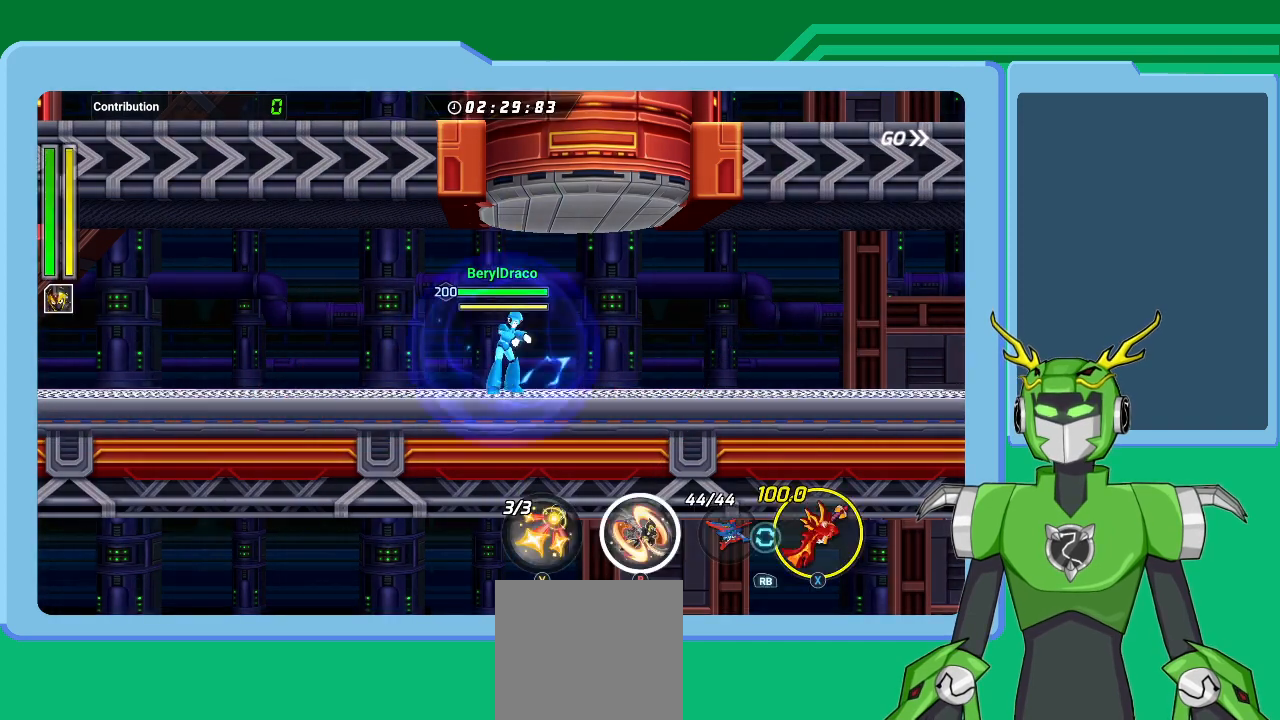
Gameplay with a controller (Xbox layout); each line is a JSON object with the inputs held at the frame after it. "events" lists button and stick changes between this image and that frame as [ms after this image, input, new state], when the widget could be followed in between.
{"buttons": ["A", "L1"], "left_stick": "right", "right_stick": "center", "events": [[333, "left_stick", "right"], [400, "A", "down"], [500, "L1", "down"]]}
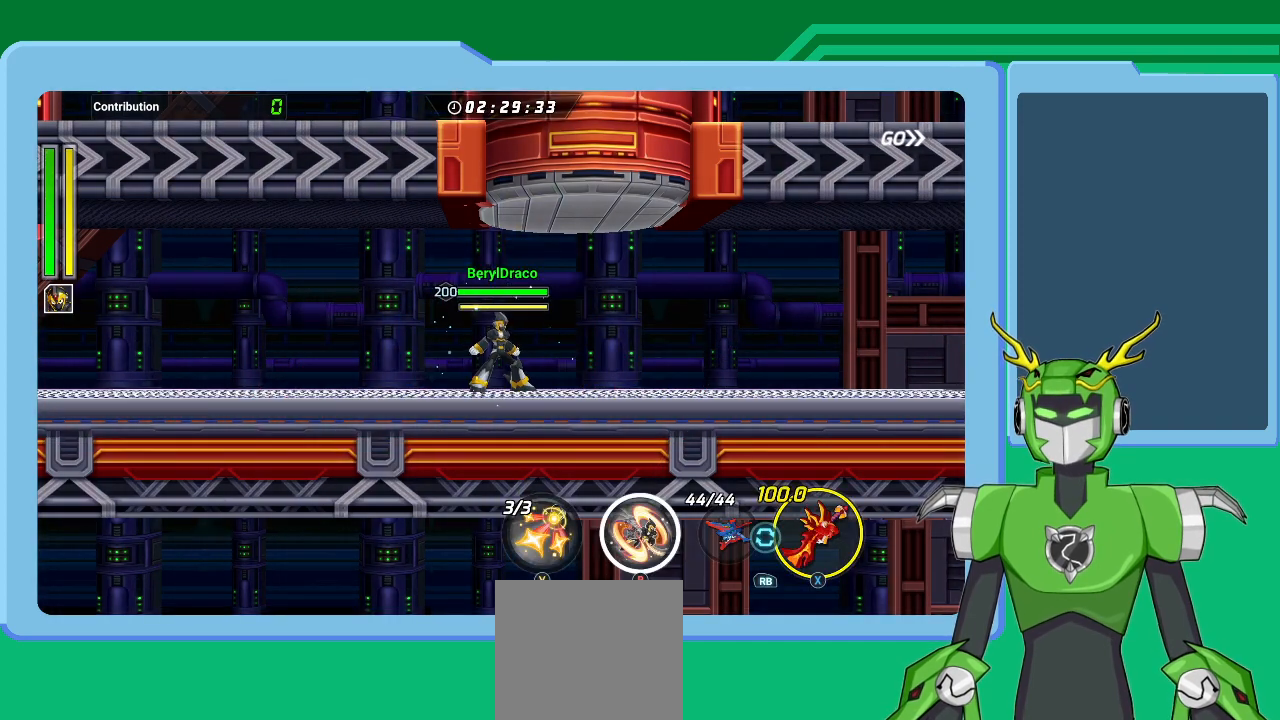
{"buttons": ["L1"], "left_stick": "right", "right_stick": "center", "events": [[67, "A", "up"], [200, "A", "down"], [267, "A", "up"], [367, "A", "down"], [433, "A", "up"]]}
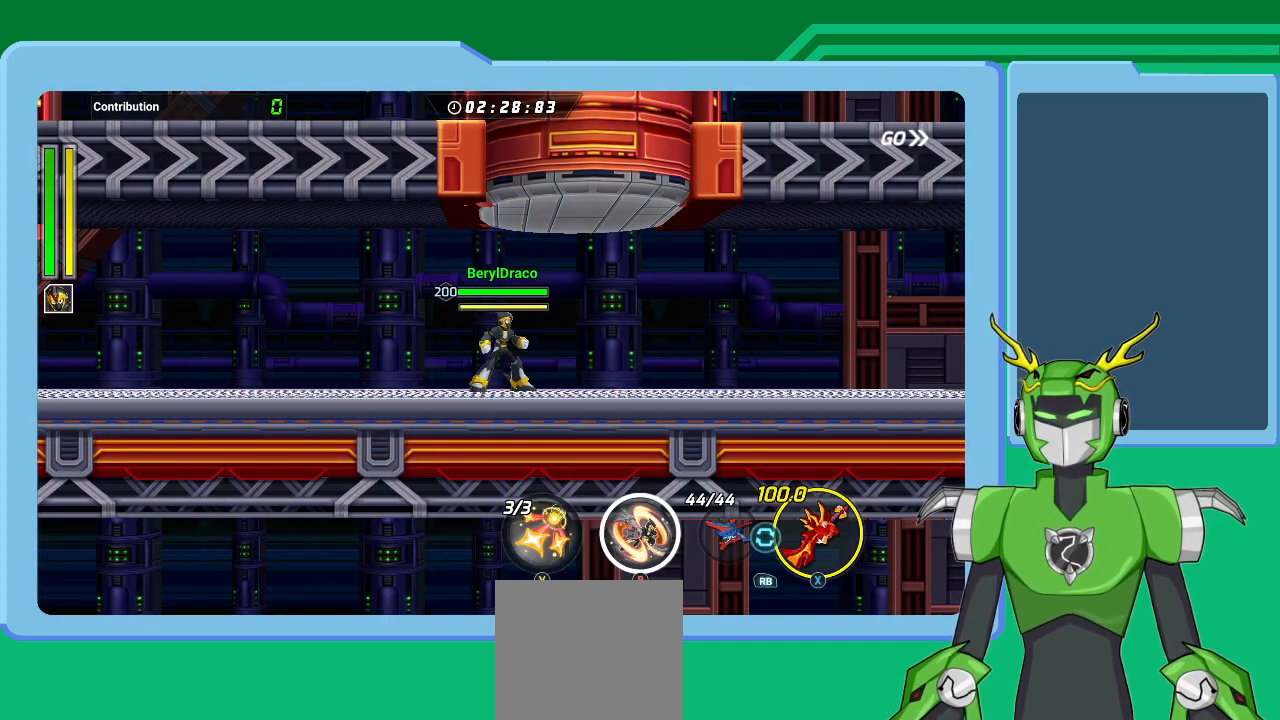
{"buttons": ["Y", "L1"], "left_stick": "right", "right_stick": "center", "events": [[100, "A", "down"], [200, "A", "up"], [233, "A", "down"], [367, "A", "up"], [467, "Y", "down"]]}
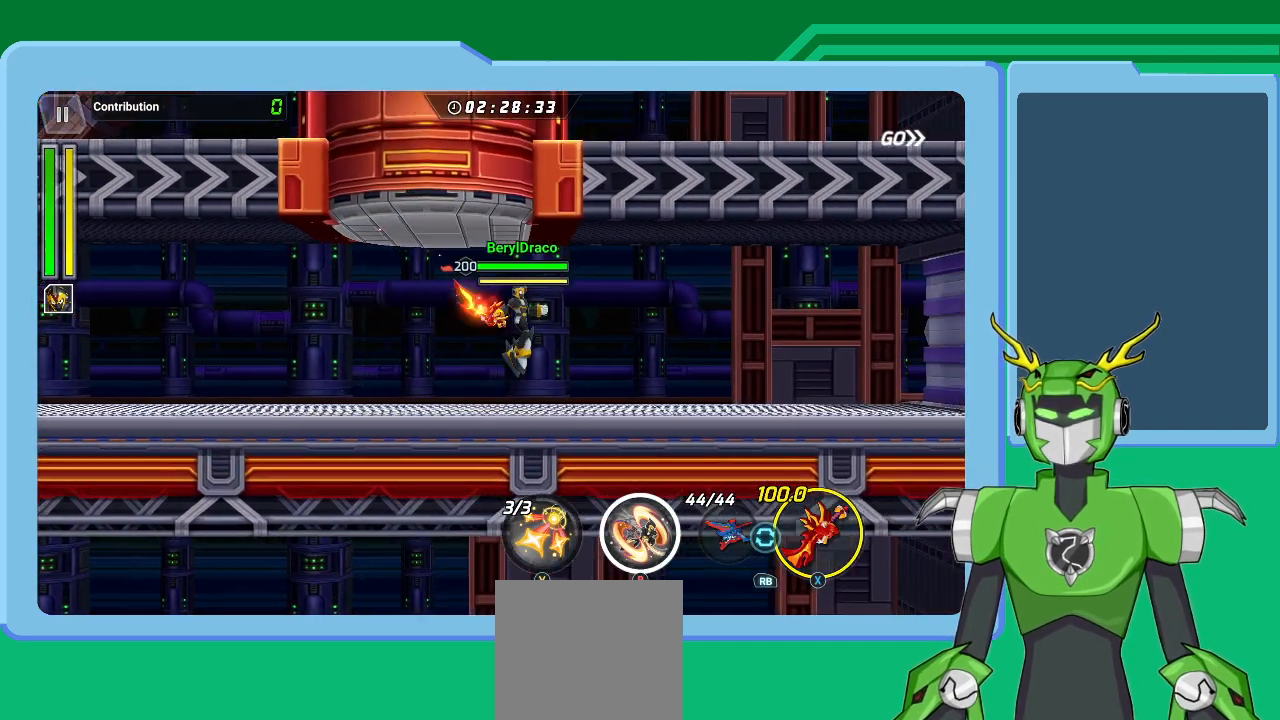
{"buttons": ["L1"], "left_stick": "right", "right_stick": "center", "events": [[67, "Y", "up"], [200, "A", "down"], [300, "A", "up"], [367, "A", "down"], [433, "A", "up"]]}
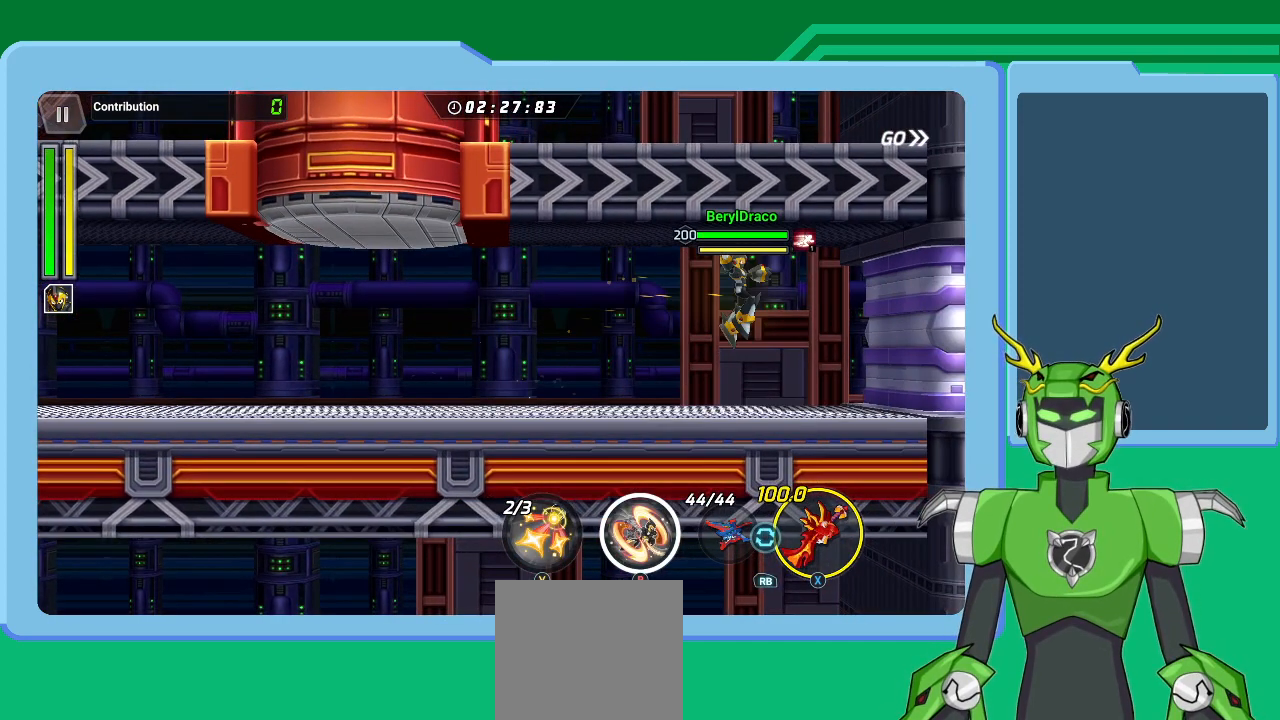
{"buttons": [], "left_stick": "right", "right_stick": "center", "events": [[33, "A", "down"], [100, "A", "up"], [200, "A", "down"], [233, "L1", "up"], [267, "A", "up"], [333, "L1", "down"], [500, "L1", "up"]]}
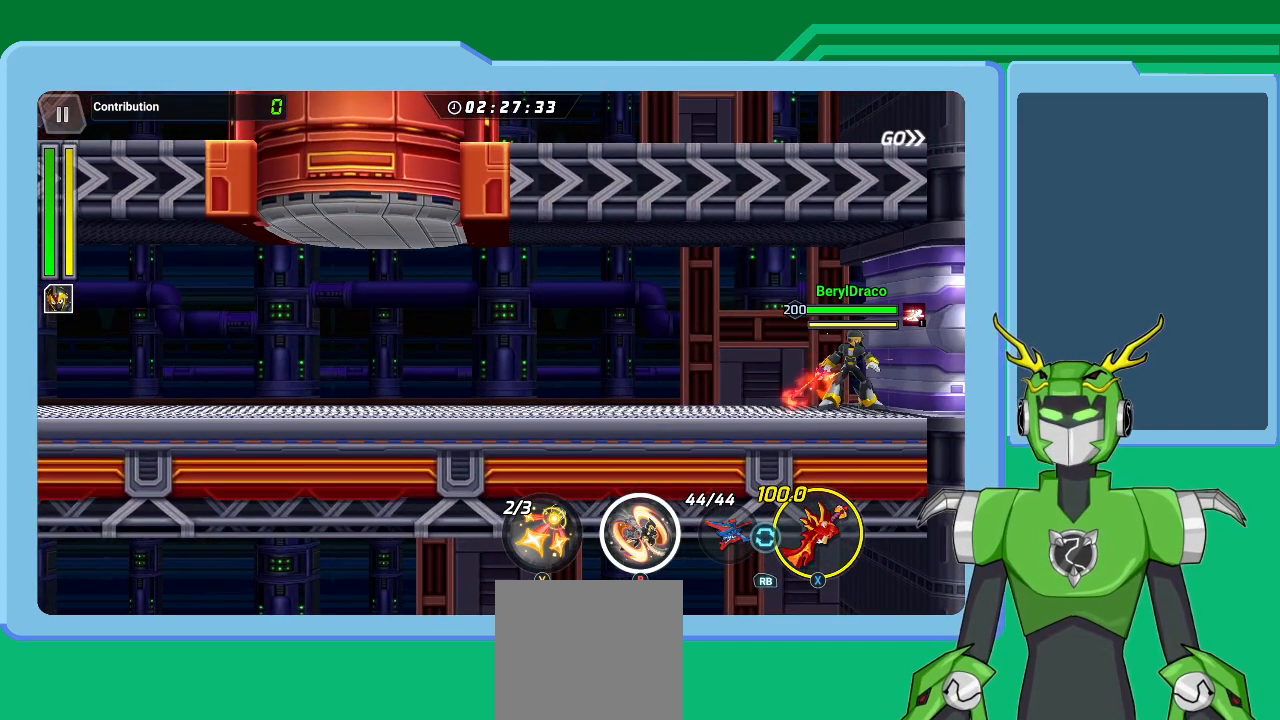
{"buttons": ["Y", "L1"], "left_stick": "right", "right_stick": "center", "events": [[67, "L1", "down"], [100, "Y", "down"], [167, "L1", "up"], [233, "Y", "up"], [267, "L1", "down"], [300, "Y", "down"], [367, "L1", "up"], [400, "Y", "up"], [500, "L1", "down"], [500, "Y", "down"]]}
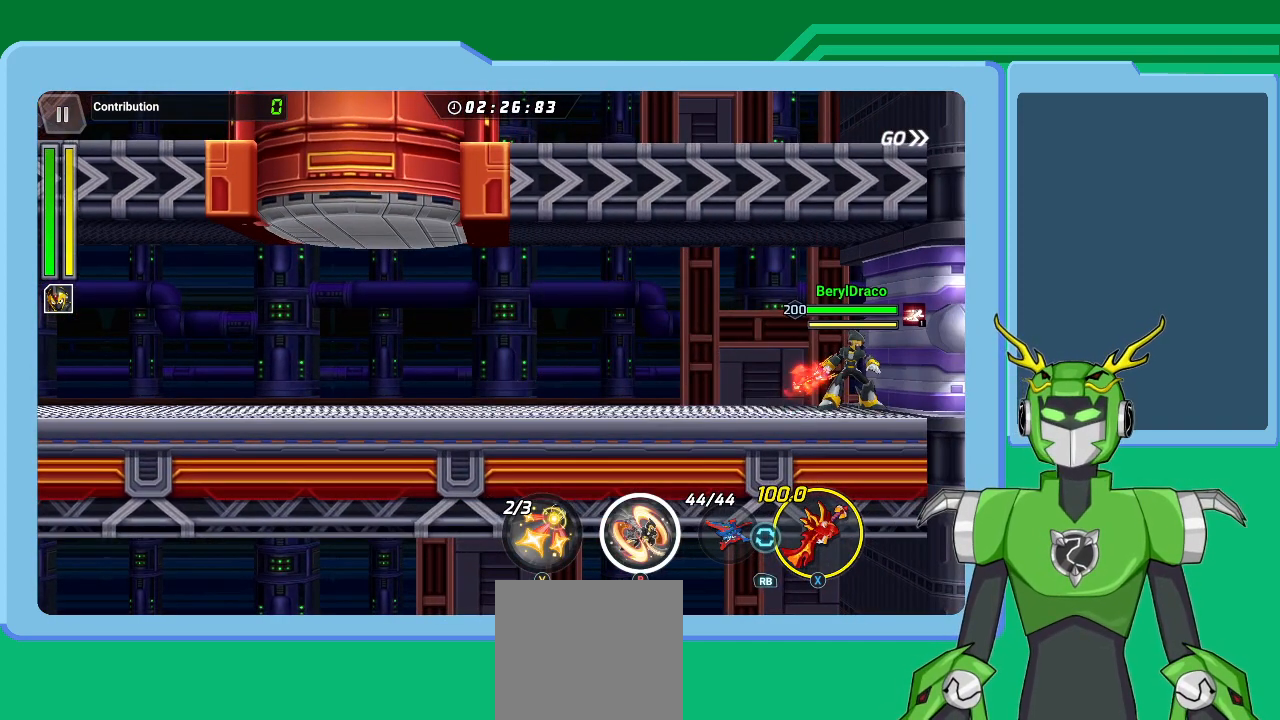
{"buttons": ["L1"], "left_stick": "right", "right_stick": "center", "events": [[67, "Y", "up"], [100, "L1", "up"], [200, "L1", "down"], [200, "Y", "down"], [267, "Y", "up"], [333, "L1", "up"], [400, "Y", "down"], [467, "Y", "up"], [500, "L1", "down"]]}
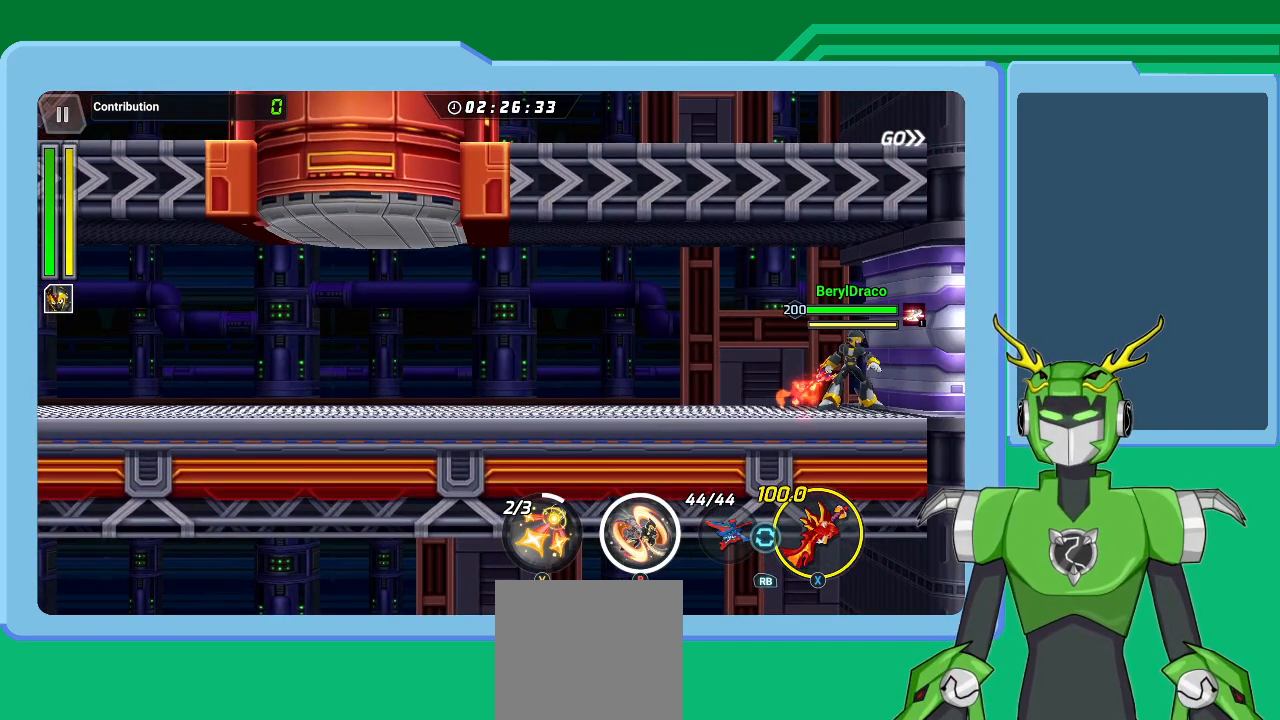
{"buttons": ["Y"], "left_stick": "right", "right_stick": "center", "events": [[100, "Y", "down"], [133, "L1", "up"], [200, "Y", "up"], [267, "L1", "down"], [300, "Y", "down"], [367, "L1", "up"], [433, "Y", "up"], [500, "Y", "down"]]}
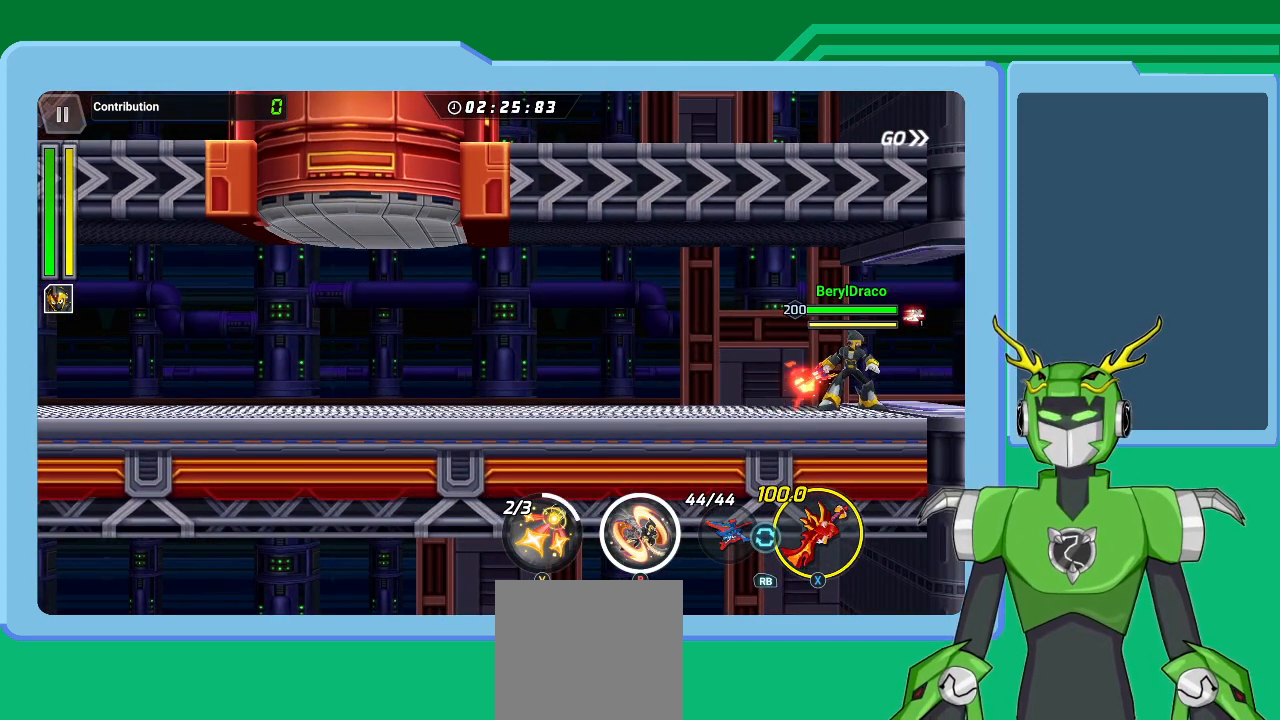
{"buttons": ["Y", "L1"], "left_stick": "right", "right_stick": "center", "events": [[133, "Y", "up"], [200, "L1", "down"], [267, "Y", "down"], [300, "L1", "up"], [400, "Y", "up"], [433, "L1", "down"], [500, "Y", "down"]]}
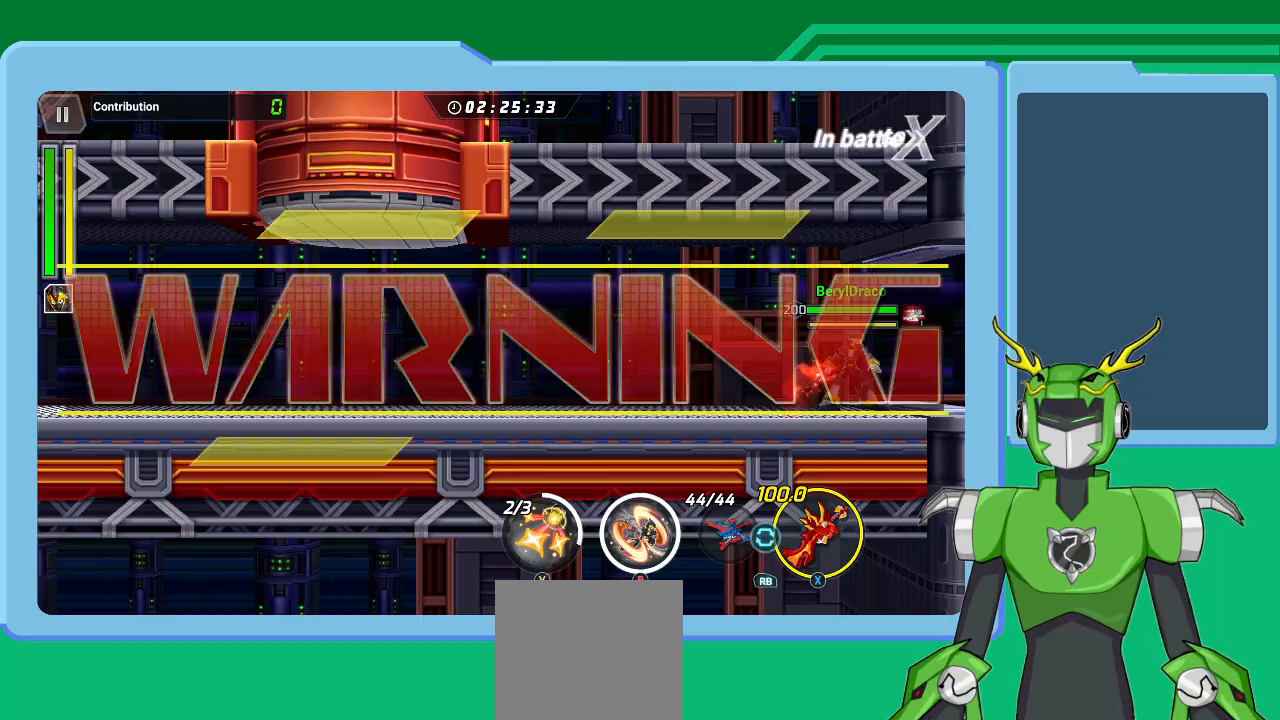
{"buttons": ["Y"], "left_stick": "right", "right_stick": "center", "events": [[33, "L1", "up"], [100, "Y", "up"], [167, "L1", "down"], [200, "Y", "down"], [267, "L1", "up"], [333, "Y", "up"], [400, "L1", "down"], [433, "Y", "down"], [500, "L1", "up"]]}
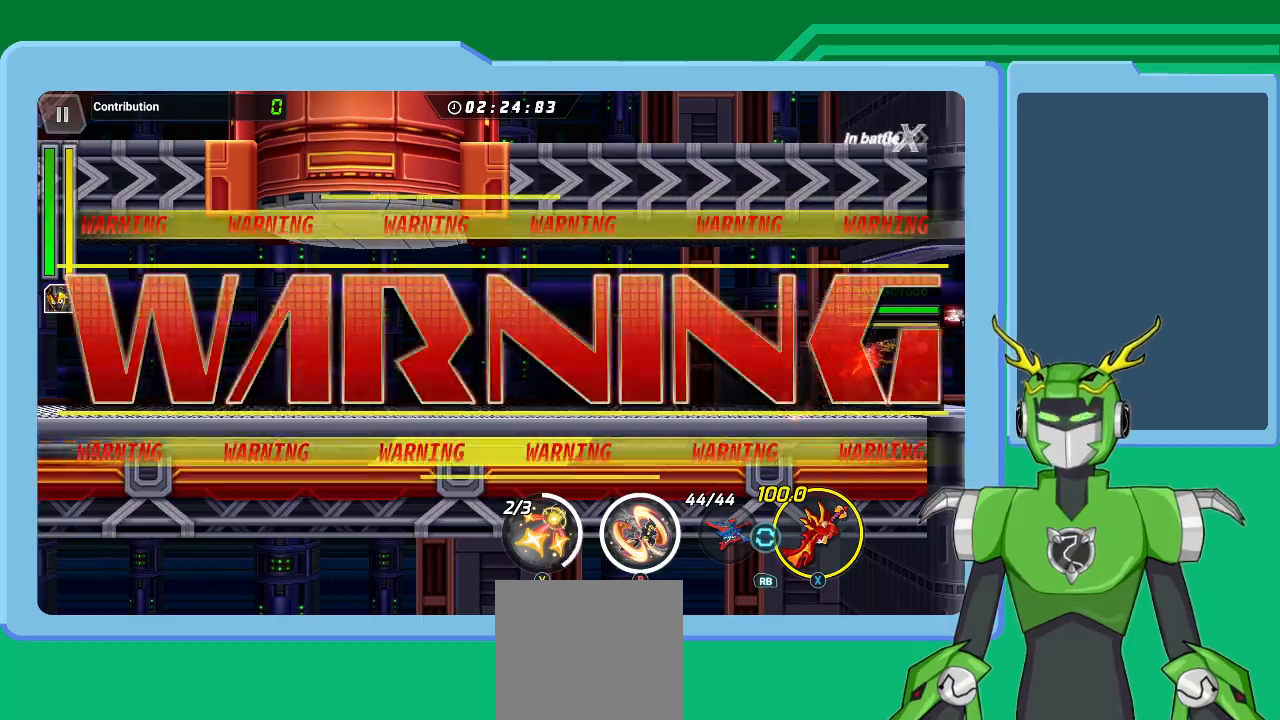
{"buttons": ["Y"], "left_stick": "right", "right_stick": "center", "events": [[33, "Y", "up"], [167, "Y", "down"], [267, "Y", "up"], [433, "Y", "down"]]}
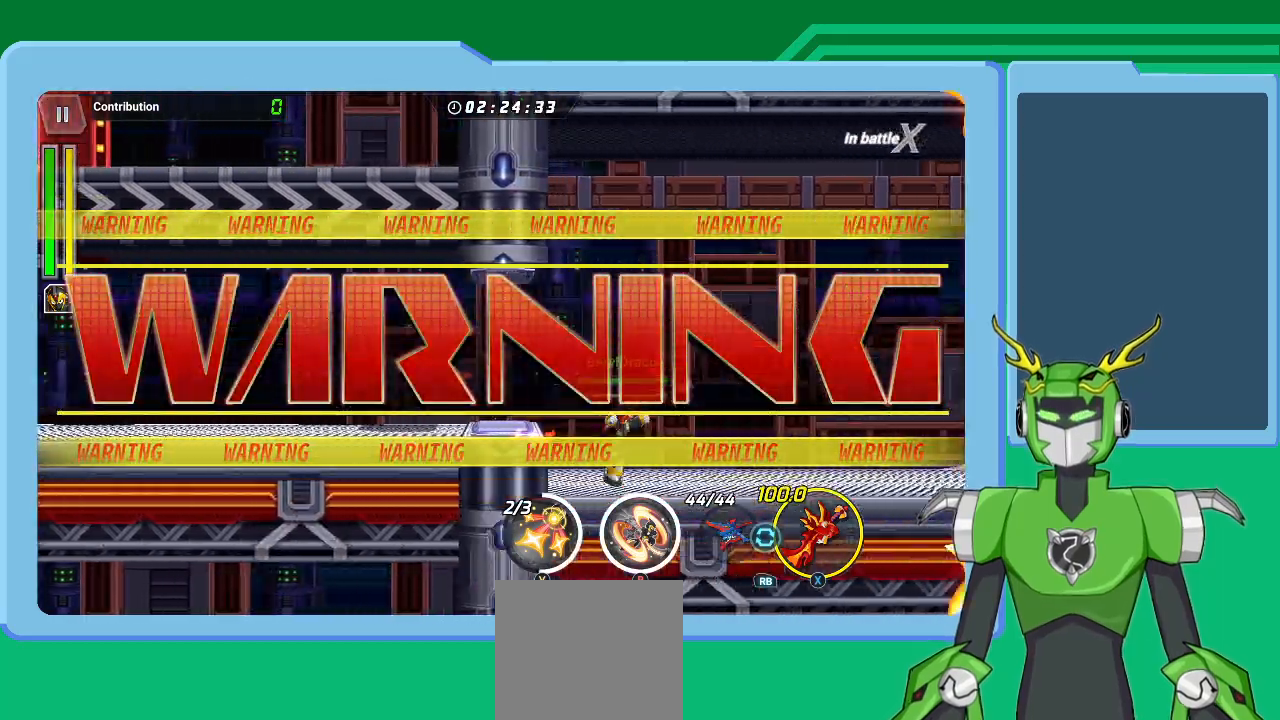
{"buttons": ["Y"], "left_stick": "center", "right_stick": "center", "events": [[33, "Y", "up"], [100, "L1", "down"], [133, "Y", "down"], [200, "L1", "up"], [267, "Y", "up"], [333, "left_stick", "center"], [433, "Y", "down"]]}
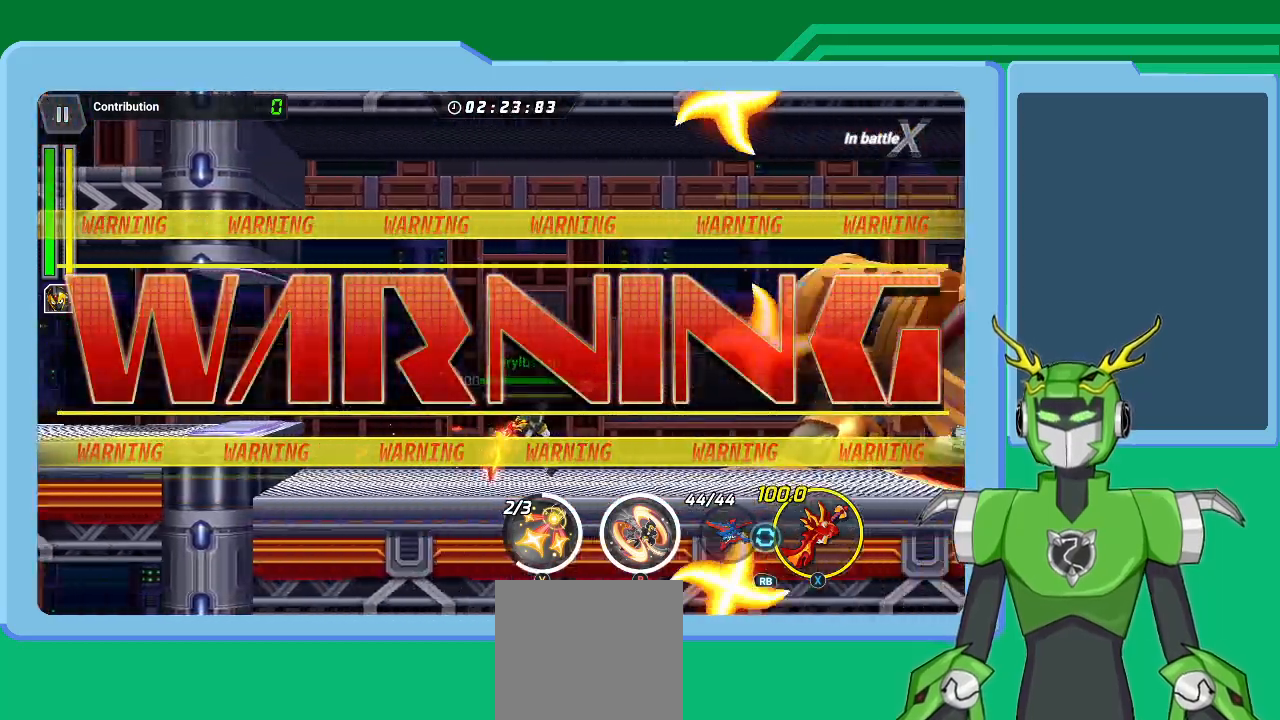
{"buttons": [], "left_stick": "right", "right_stick": "center", "events": [[33, "Y", "up"], [67, "left_stick", "up-right"], [100, "L1", "down"], [167, "Y", "down"], [267, "Y", "up"], [300, "L1", "up"], [333, "left_stick", "right"], [400, "Y", "down"], [500, "Y", "up"]]}
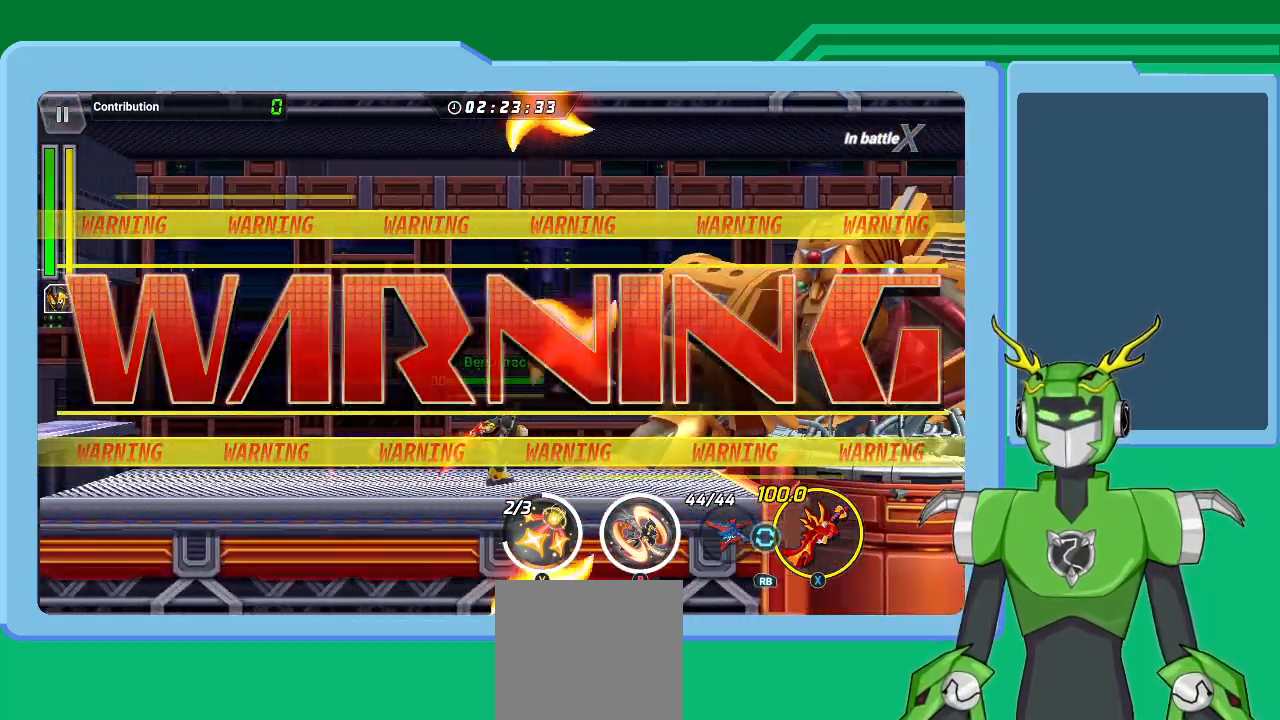
{"buttons": [], "left_stick": "right", "right_stick": "center", "events": [[100, "L1", "down"], [100, "Y", "down"], [200, "Y", "up"], [300, "Y", "down"], [367, "L1", "up"], [400, "Y", "up"]]}
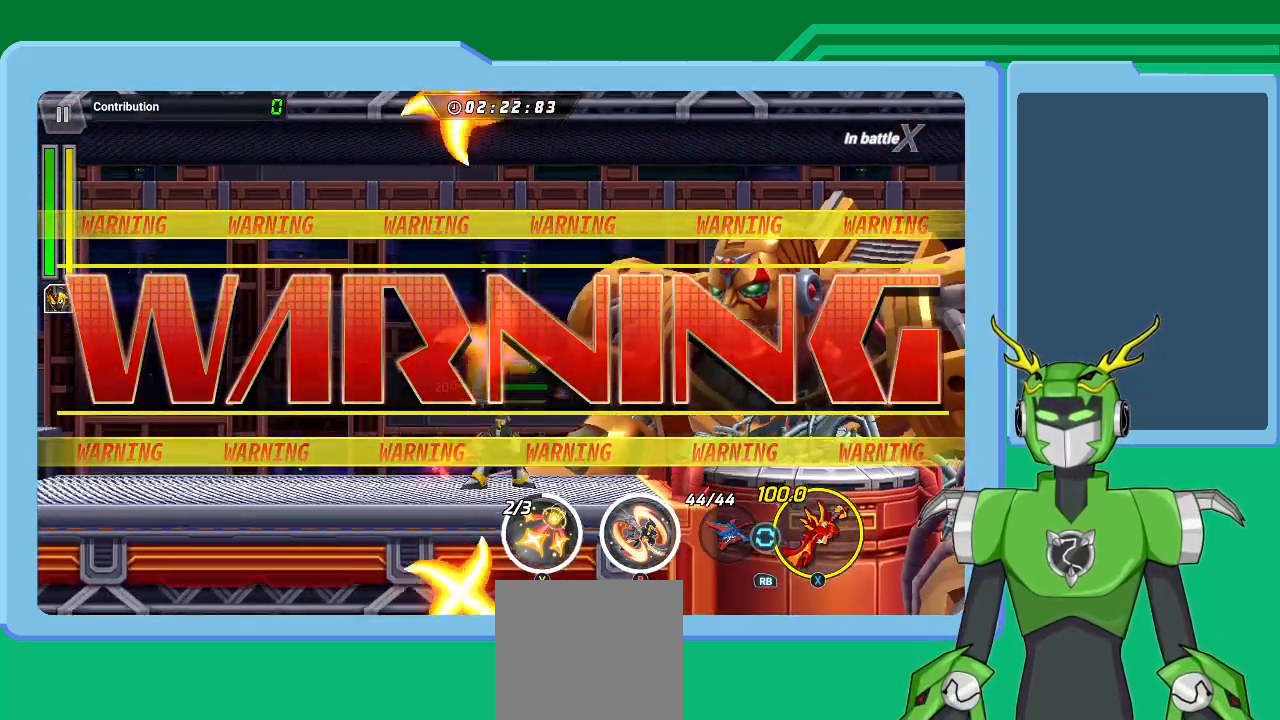
{"buttons": ["Y"], "left_stick": "center", "right_stick": "center", "events": [[33, "Y", "down"], [133, "Y", "up"], [333, "Y", "down"], [400, "Y", "up"], [500, "Y", "down"], [500, "left_stick", "center"]]}
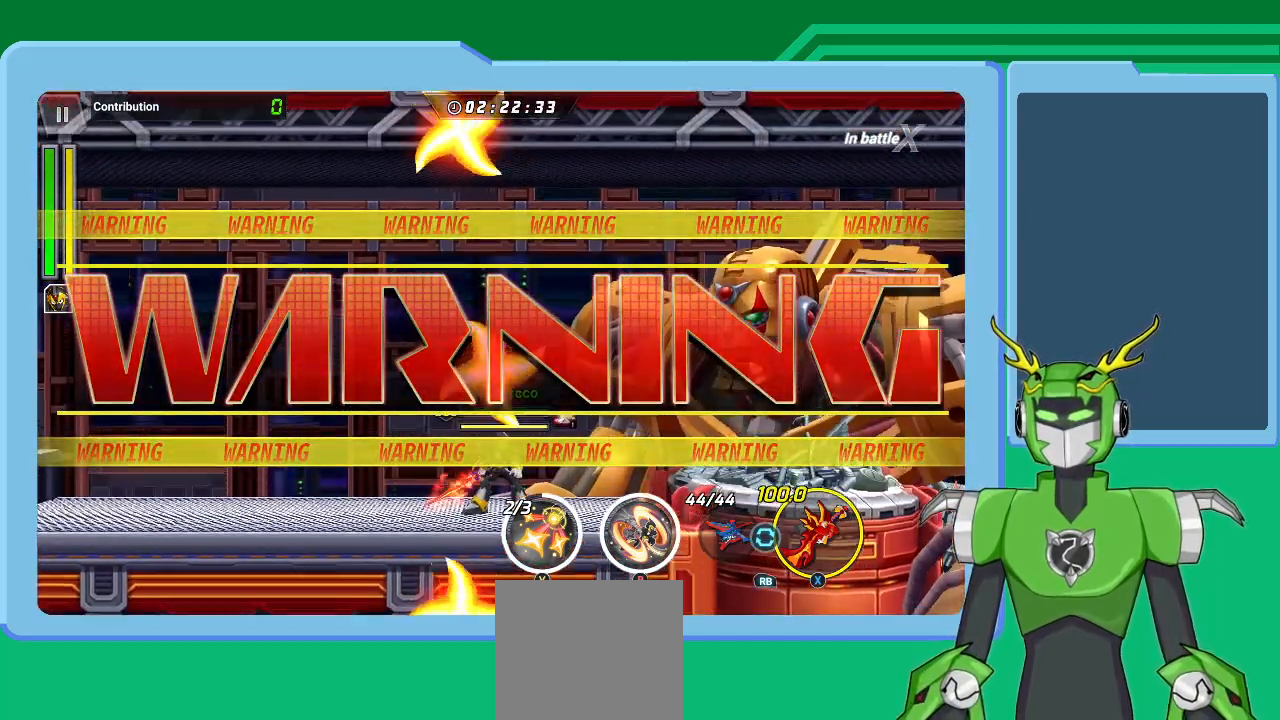
{"buttons": ["Y", "L1"], "left_stick": "up-right", "right_stick": "center", "events": [[100, "Y", "up"], [267, "Y", "down"], [267, "left_stick", "up-right"], [333, "L1", "down"], [367, "Y", "up"], [467, "Y", "down"]]}
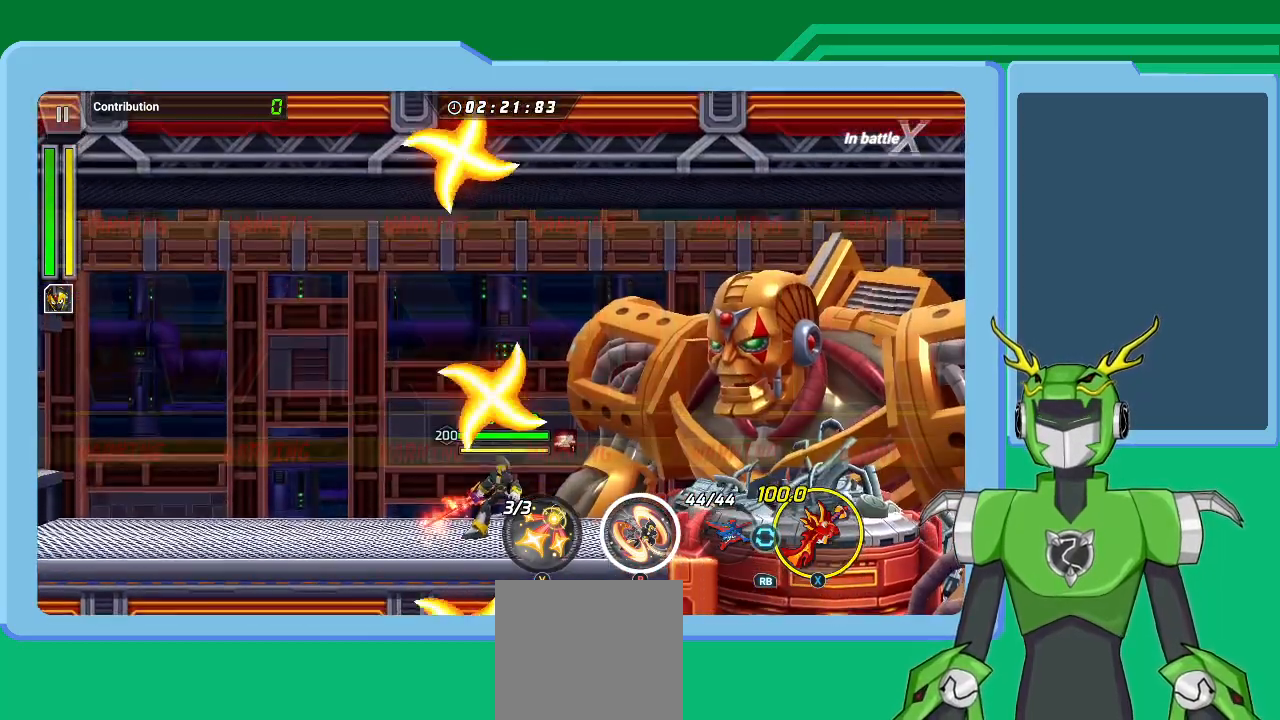
{"buttons": ["L1"], "left_stick": "right", "right_stick": "center", "events": [[33, "L1", "up"], [67, "Y", "up"], [133, "left_stick", "right"], [200, "Y", "down"], [300, "Y", "up"], [367, "L1", "down"], [400, "Y", "down"], [500, "Y", "up"]]}
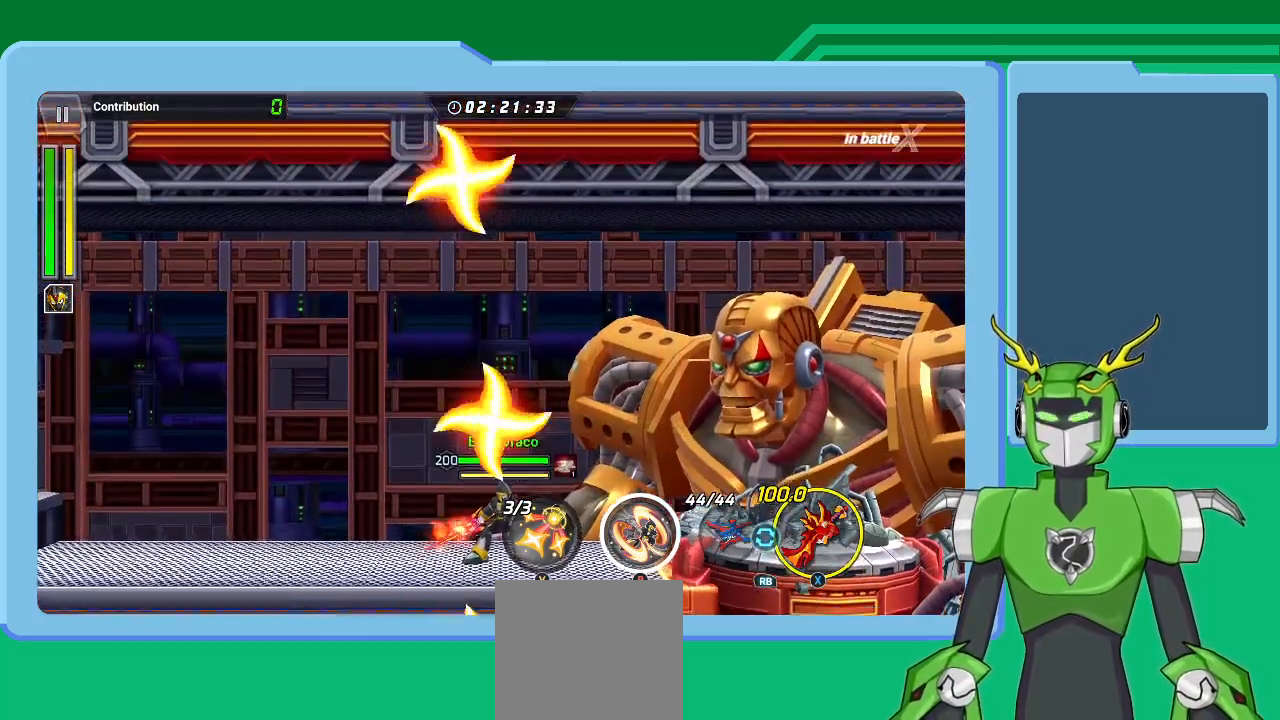
{"buttons": [], "left_stick": "right", "right_stick": "center", "events": [[100, "Y", "down"], [167, "L1", "up"], [200, "Y", "up"], [367, "B", "down"], [467, "B", "up"]]}
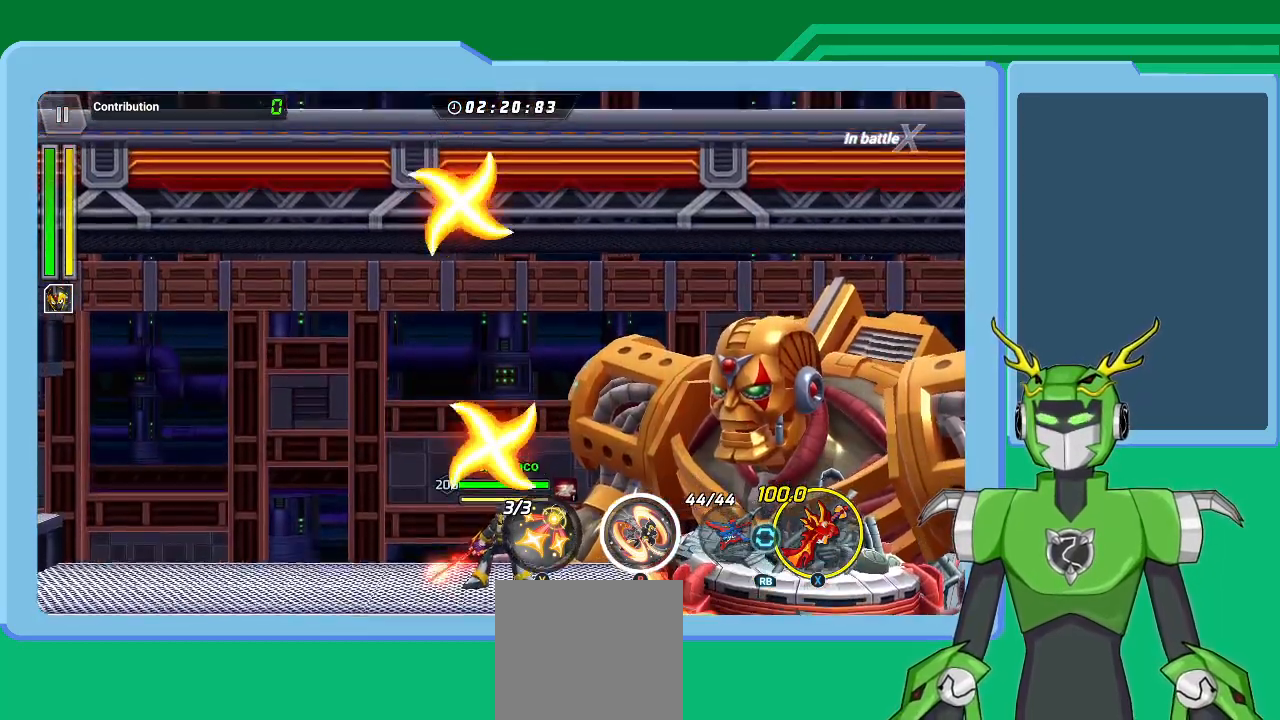
{"buttons": ["L1"], "left_stick": "right", "right_stick": "center", "events": [[33, "B", "down"], [33, "left_stick", "center"], [133, "B", "up"], [200, "B", "down"], [267, "left_stick", "right"], [300, "B", "up"], [333, "L1", "down"], [400, "B", "down"], [467, "B", "up"]]}
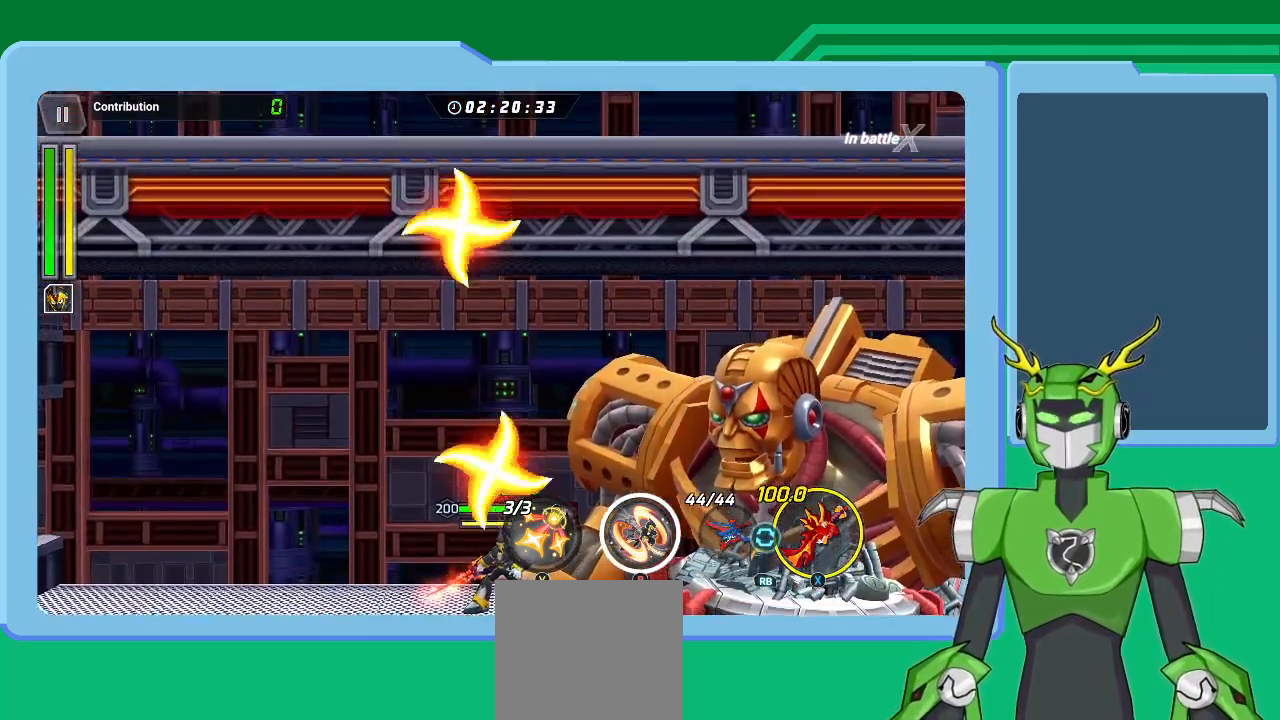
{"buttons": [], "left_stick": "right", "right_stick": "center", "events": [[67, "B", "down"], [100, "L1", "up"], [167, "B", "up"], [267, "B", "down"], [333, "B", "up"], [400, "B", "down"], [500, "B", "up"]]}
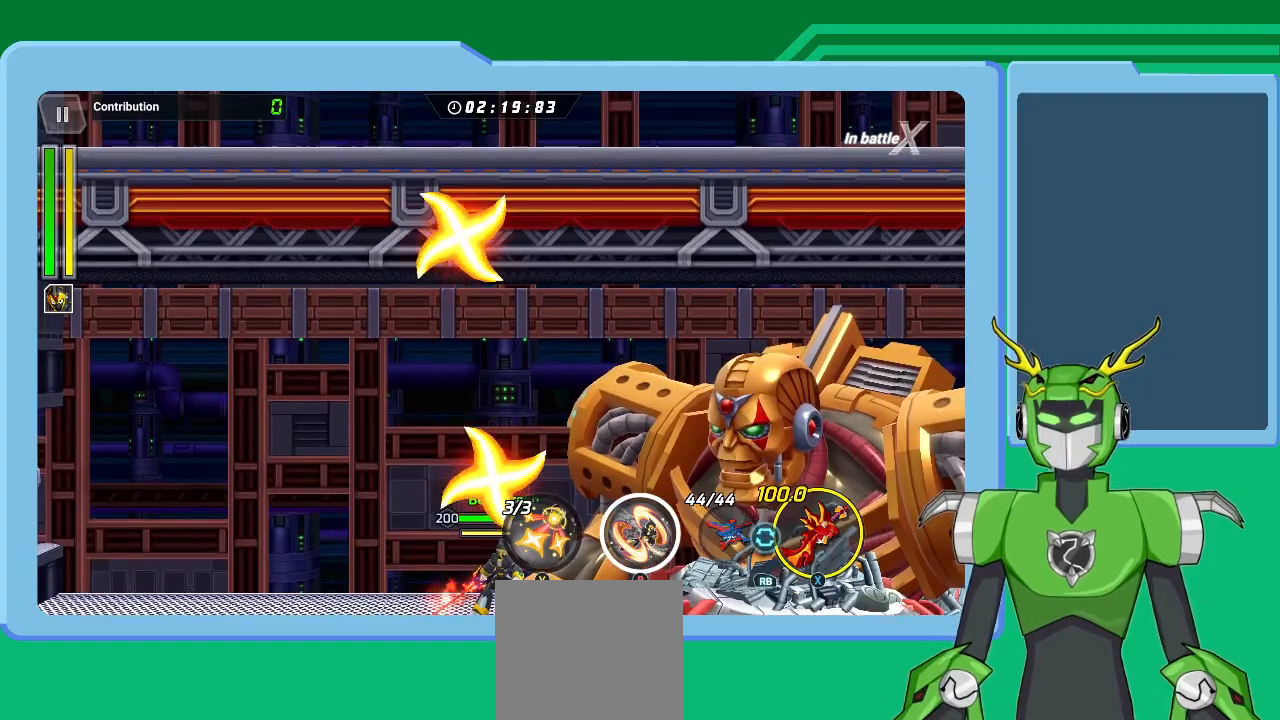
{"buttons": ["B"], "left_stick": "right", "right_stick": "center", "events": [[100, "B", "down"], [167, "B", "up"], [267, "B", "down"], [367, "B", "up"], [433, "B", "down"]]}
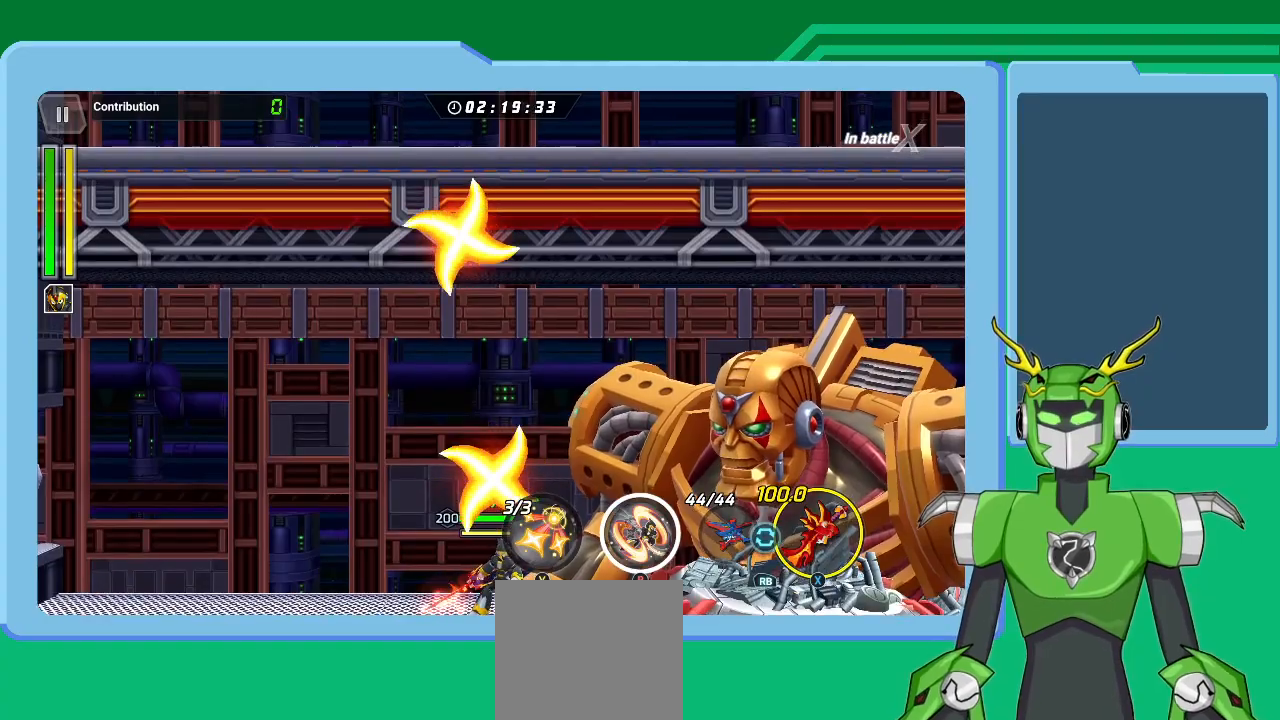
{"buttons": ["B"], "left_stick": "center", "right_stick": "center", "events": [[33, "B", "up"], [100, "B", "down"], [200, "B", "up"], [267, "B", "down"], [367, "B", "up"], [367, "left_stick", "center"], [467, "B", "down"]]}
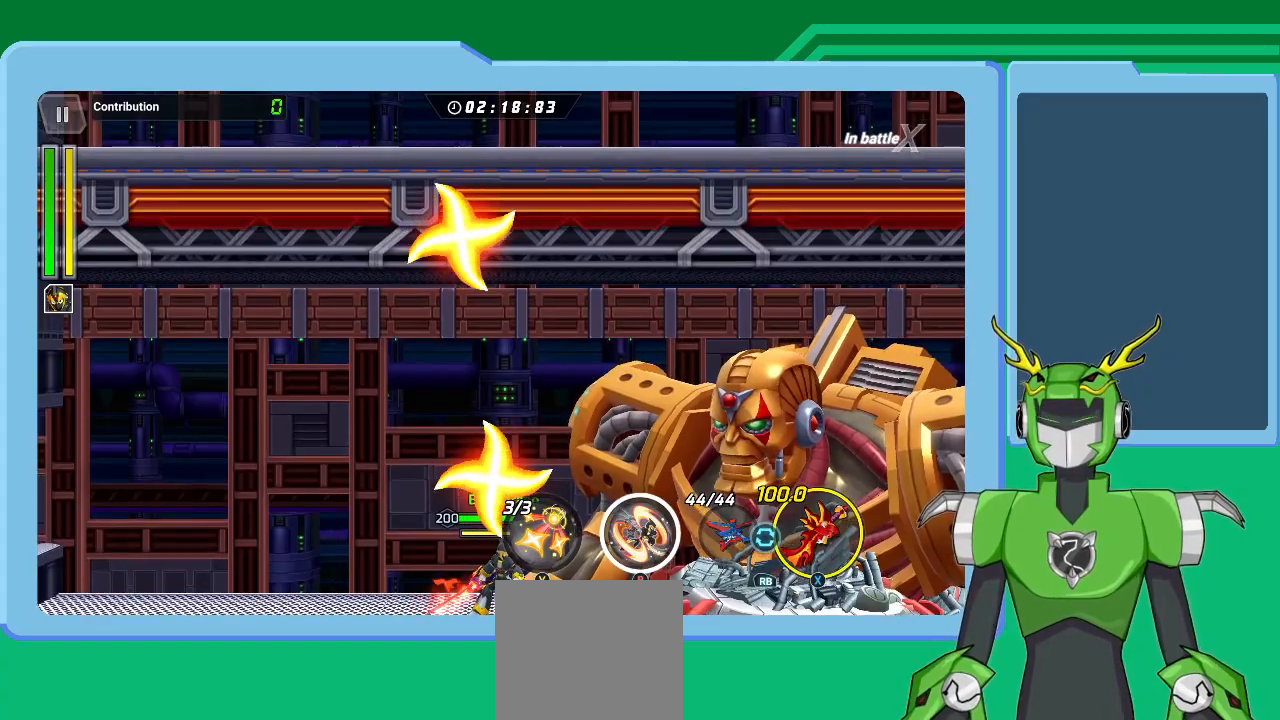
{"buttons": ["B"], "left_stick": "up-right", "right_stick": "center", "events": [[33, "B", "up"], [67, "left_stick", "up-right"], [100, "B", "down"], [200, "B", "up"], [267, "B", "down"], [367, "B", "up"], [467, "B", "down"]]}
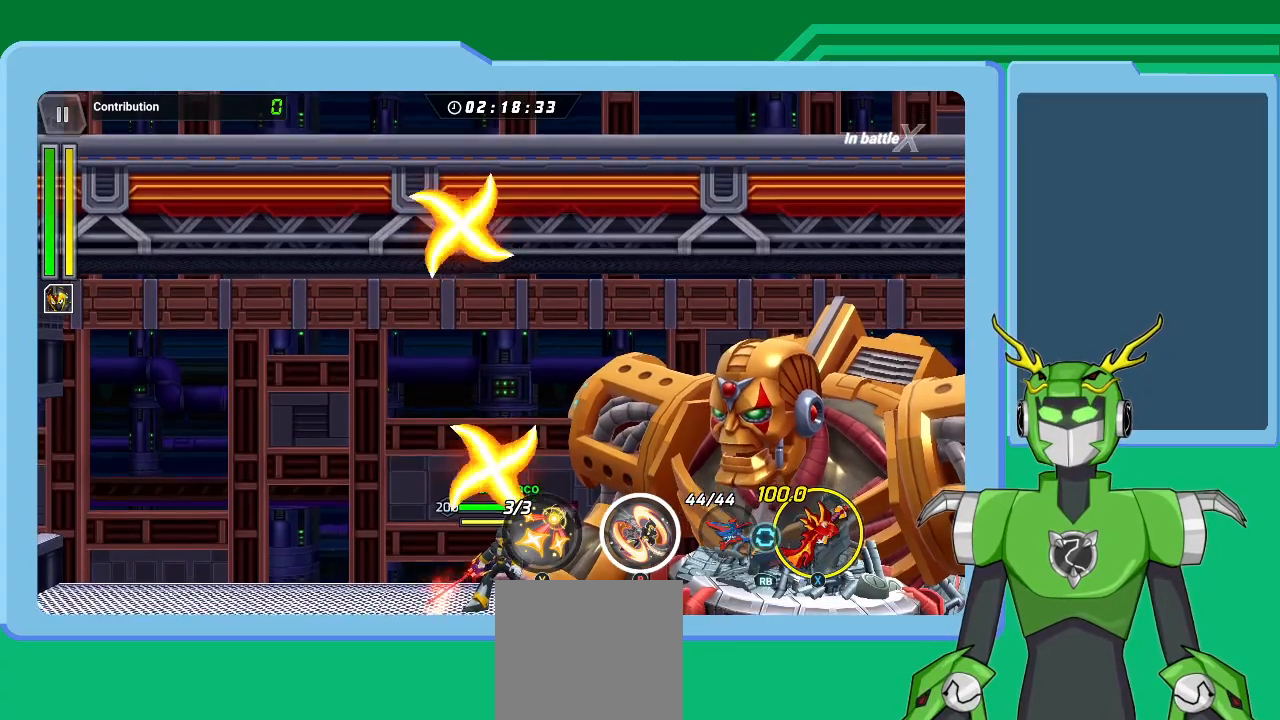
{"buttons": ["B"], "left_stick": "up-right", "right_stick": "center", "events": [[33, "B", "up"], [100, "B", "down"], [200, "B", "up"], [267, "B", "down"], [367, "B", "up"], [467, "B", "down"]]}
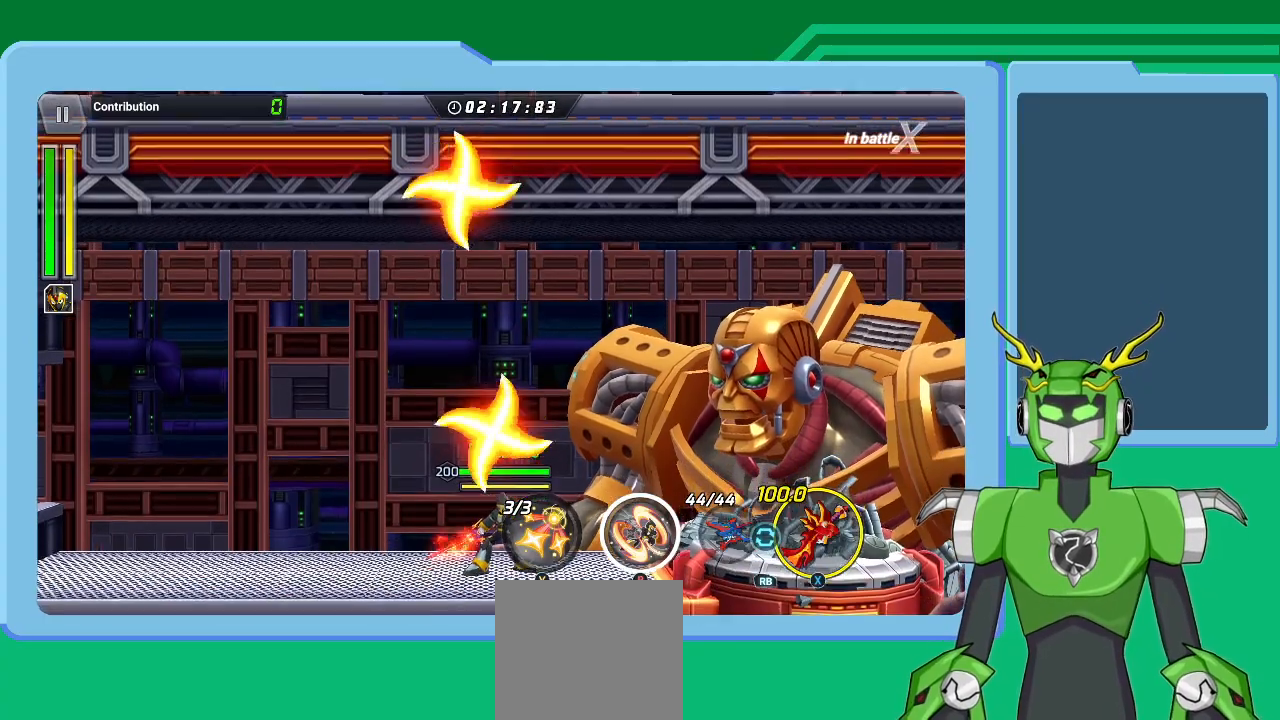
{"buttons": ["B"], "left_stick": "up-right", "right_stick": "center", "events": [[33, "B", "up"], [133, "B", "down"], [233, "B", "up"], [300, "B", "down"], [400, "B", "up"], [500, "B", "down"]]}
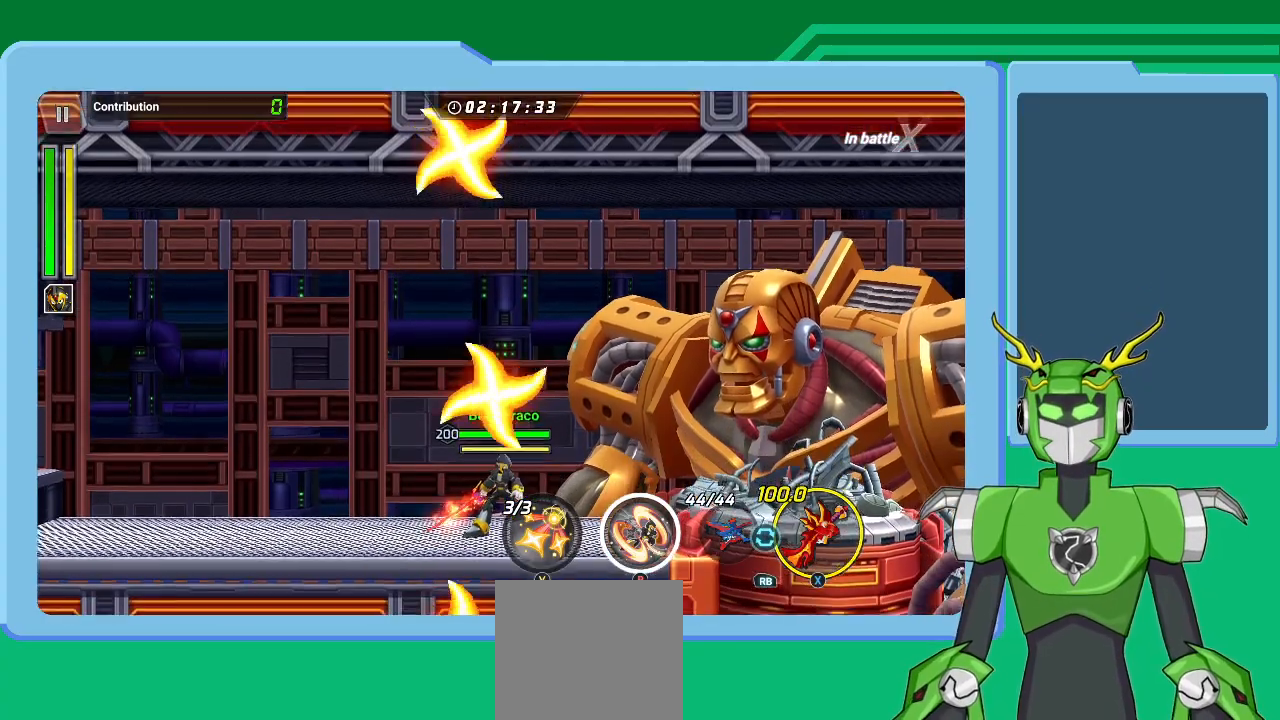
{"buttons": [], "left_stick": "up-right", "right_stick": "center", "events": [[100, "B", "up"], [200, "B", "down"], [300, "B", "up"], [400, "B", "down"], [467, "B", "up"]]}
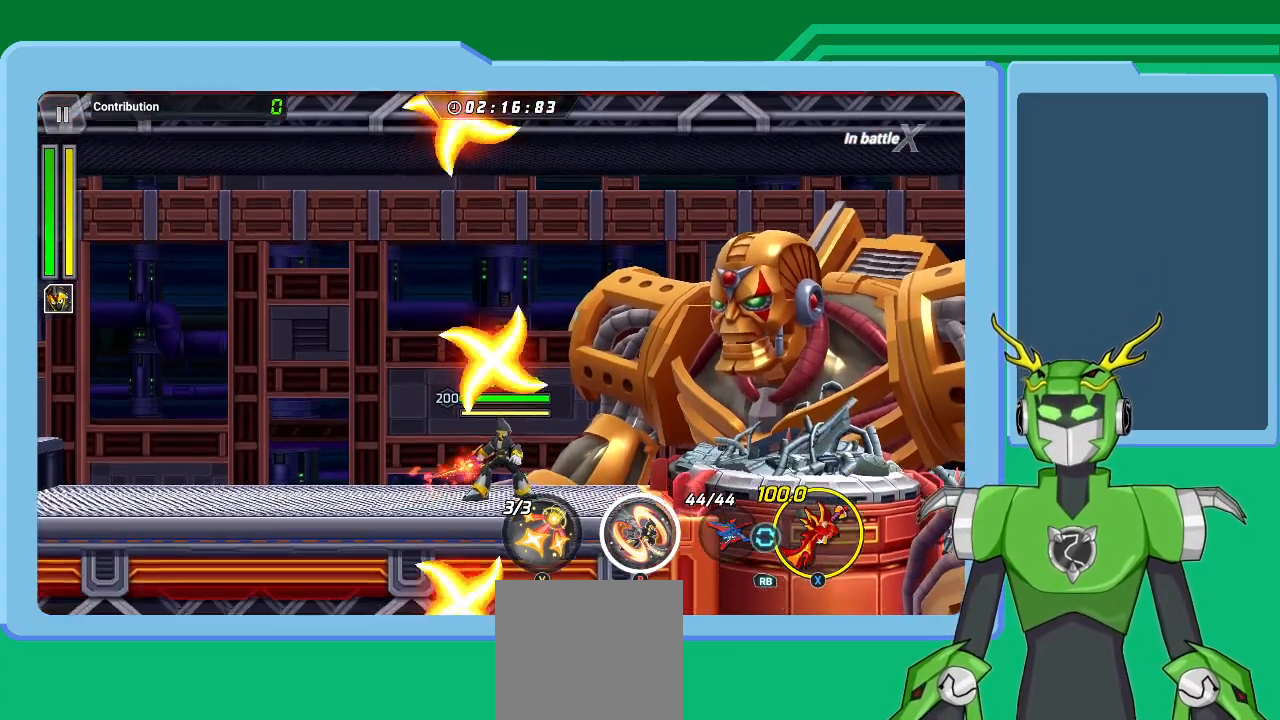
{"buttons": [], "left_stick": "up-right", "right_stick": "center", "events": [[33, "B", "down"], [133, "B", "up"], [200, "B", "down"], [300, "B", "up"], [400, "B", "down"], [467, "B", "up"]]}
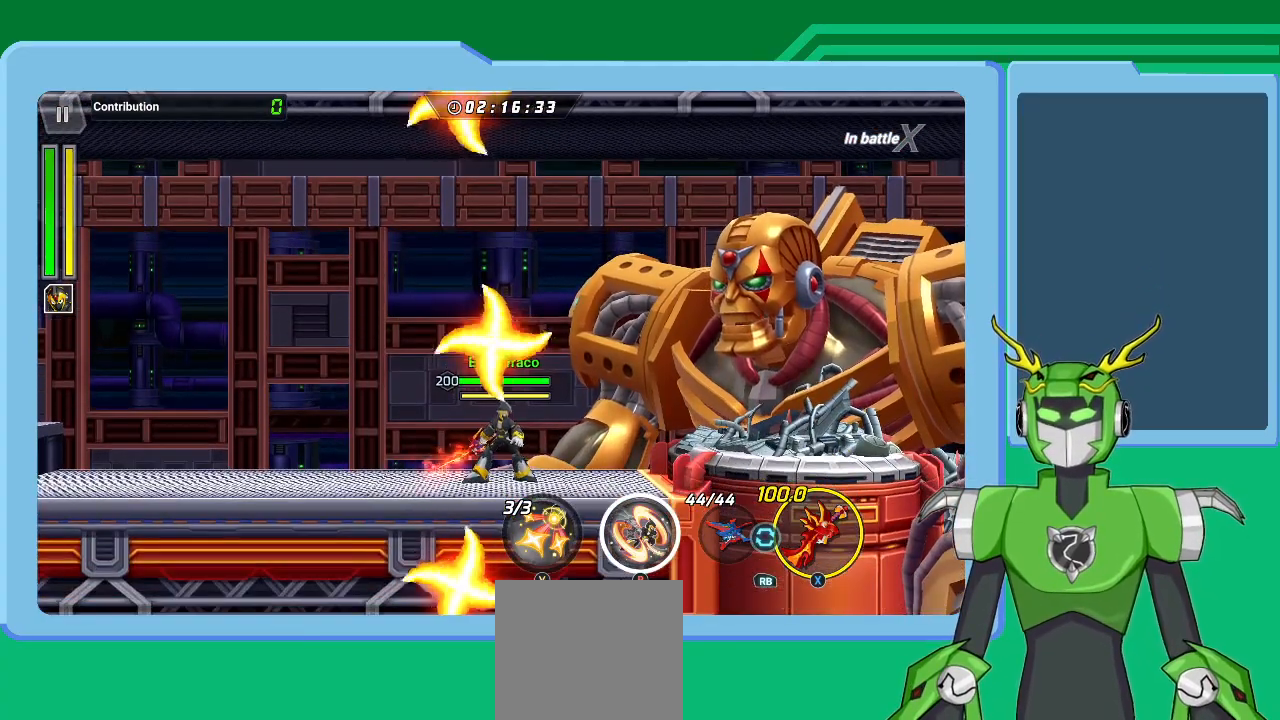
{"buttons": ["B"], "left_stick": "up-right", "right_stick": "center", "events": [[67, "B", "down"], [200, "B", "up"], [267, "B", "down"], [367, "B", "up"], [433, "B", "down"]]}
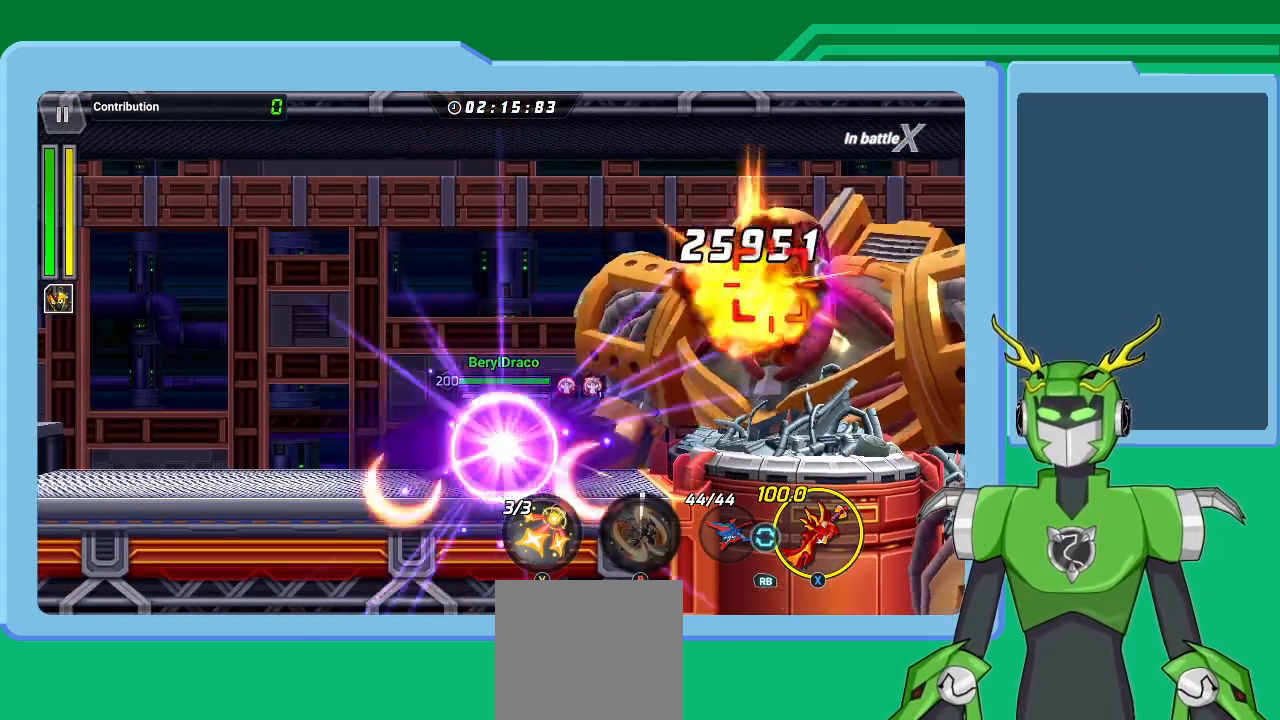
{"buttons": [], "left_stick": "up-right", "right_stick": "center", "events": [[33, "B", "up"], [133, "B", "down"], [233, "L1", "down"], [267, "B", "up"], [367, "Y", "down"], [433, "L1", "up"], [433, "Y", "up"]]}
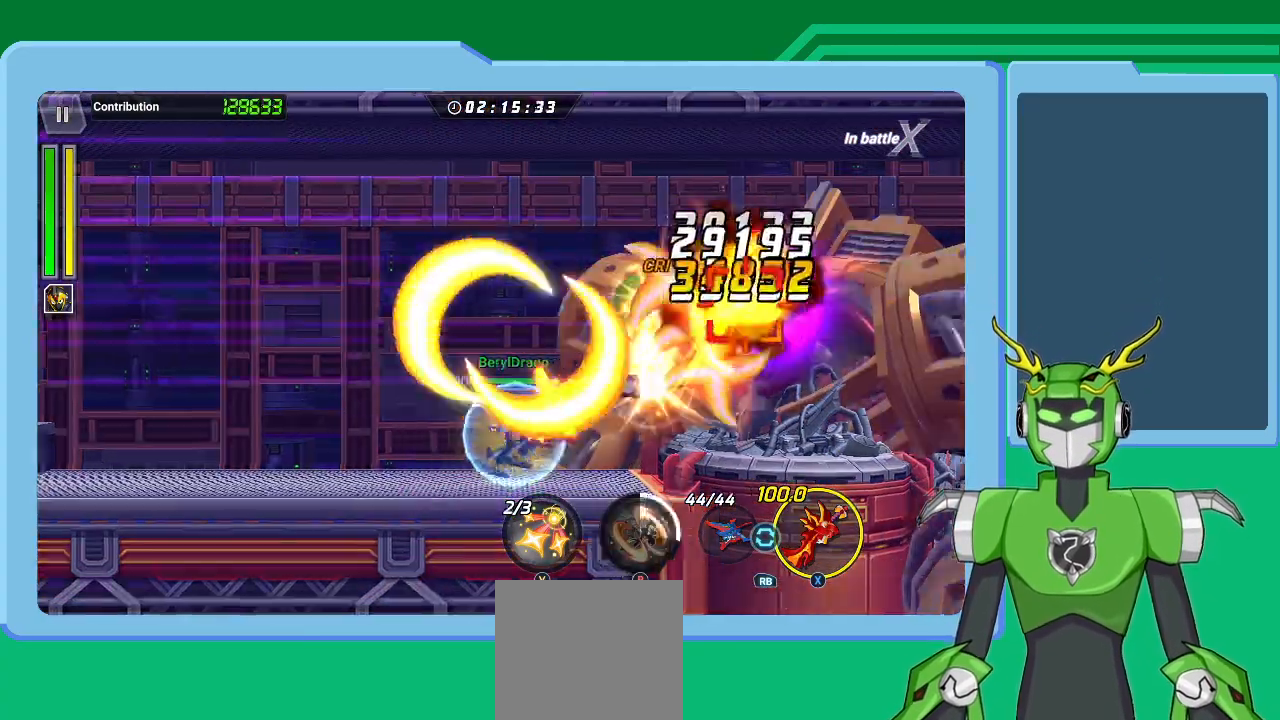
{"buttons": [], "left_stick": "right", "right_stick": "center", "events": [[33, "L1", "down"], [33, "Y", "down"], [100, "Y", "up"], [133, "L1", "up"], [167, "Y", "down"], [233, "L1", "down"], [267, "Y", "up"], [300, "L1", "up"], [333, "Y", "down"], [400, "L1", "down"], [400, "Y", "up"], [467, "L1", "up"], [500, "left_stick", "right"]]}